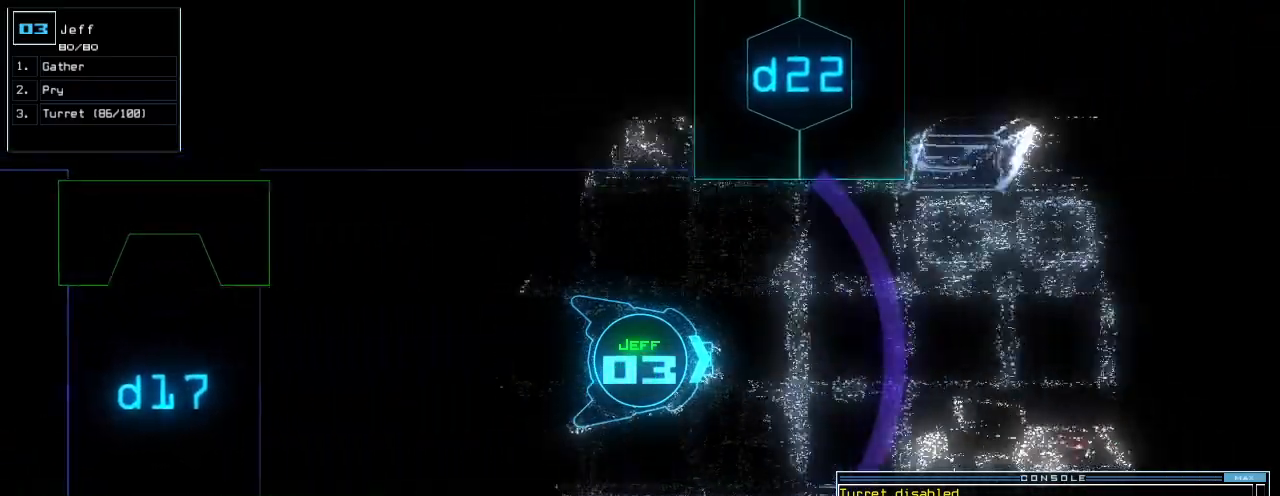
Gameplay with keyboard; each line is a JSON object with the keys held at the frame after it. "events" lists presses ("down") and releases ("up") of ".", "0", "1", "2", "3", "4", "5", "6", "7", "8", "9", "a", "b", "backspace", "c", "caps_lock", "comma", "ctrl_l", "ctrl_r", "d", "down", "e", "equals", "escape", "f", "f12", "g", "h", "i", "j", "k", "l", "left", "m", "minus", "n", "o", "p", "q", "quote", "r", "return", "right", "s", "semicolon", "shift_l", "shift_r", "space", "t", "tab", "tilde", "u", "up", "v", "w", "x", "y" and "z" between this image and that frame as [ms after this image, input, new state], when the widget could be followed in between. No other keys are recorded. Mouse input is not recorded. Not read: other_keys.
{"keys": ["up"], "events": []}
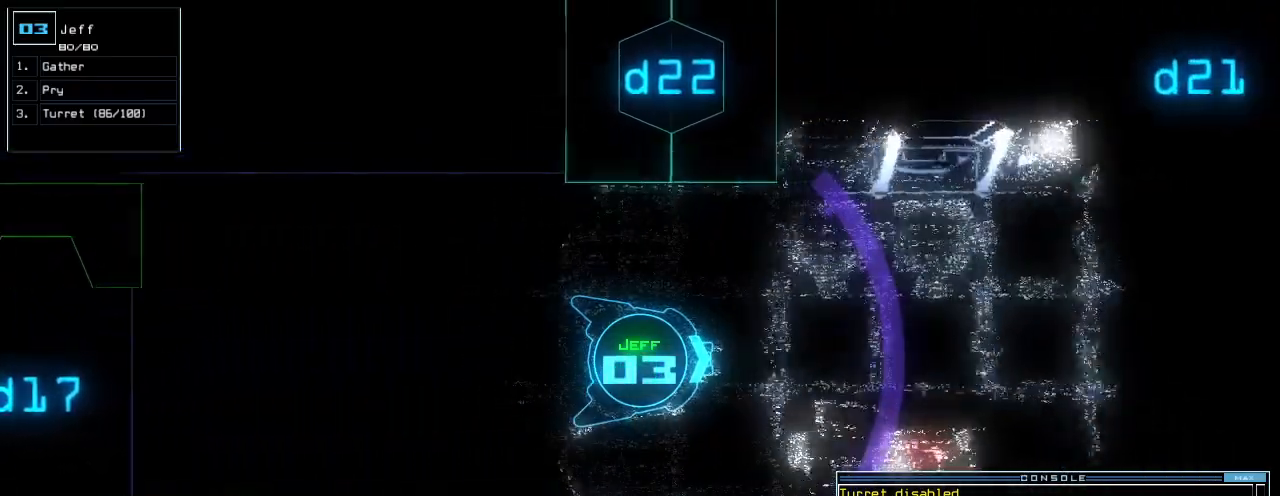
{"keys": ["s", "up"], "events": [[400, "d", "down"], [480, "d", "up"], [500, "s", "down"]]}
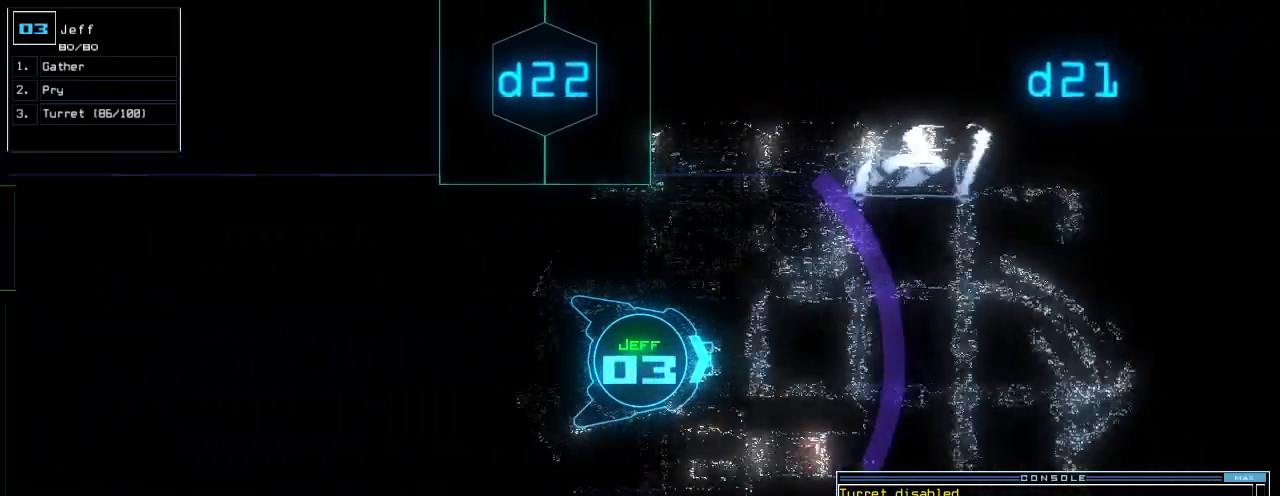
{"keys": ["up"], "events": [[80, "s", "up"], [100, "a", "down"], [140, "s", "down"], [180, "s", "up"], [300, "caps_lock", "down"], [320, "a", "up"], [460, "caps_lock", "up"]]}
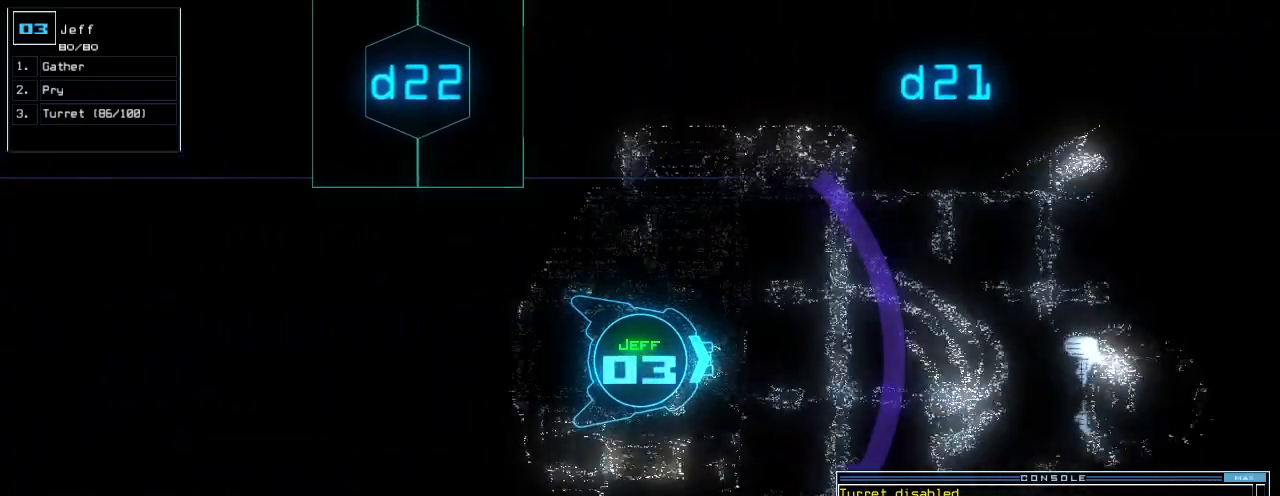
{"keys": ["up"], "events": []}
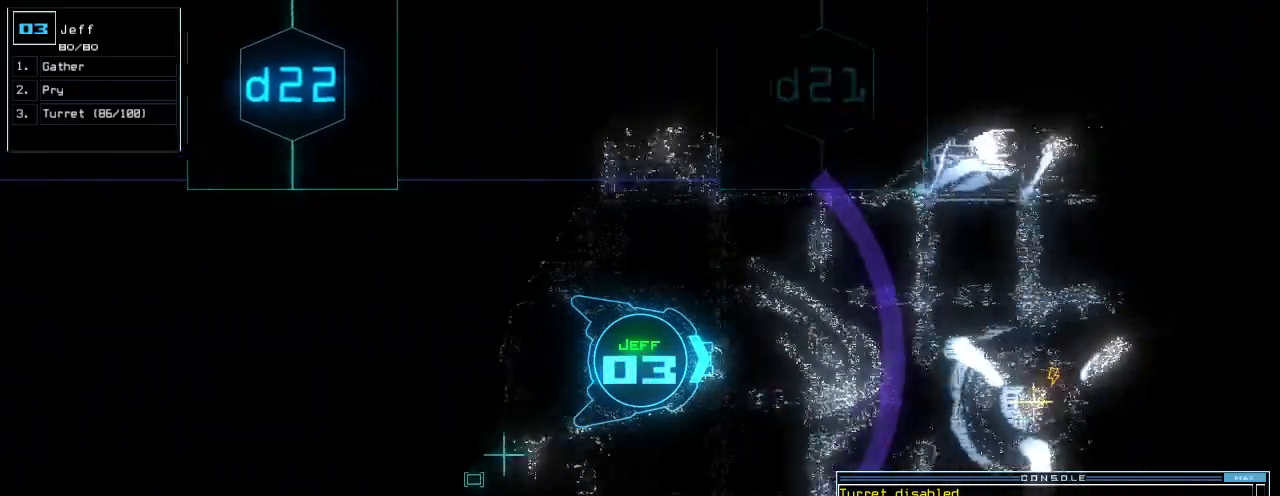
{"keys": ["up"], "events": [[20, "right", "down"], [60, "right", "up"]]}
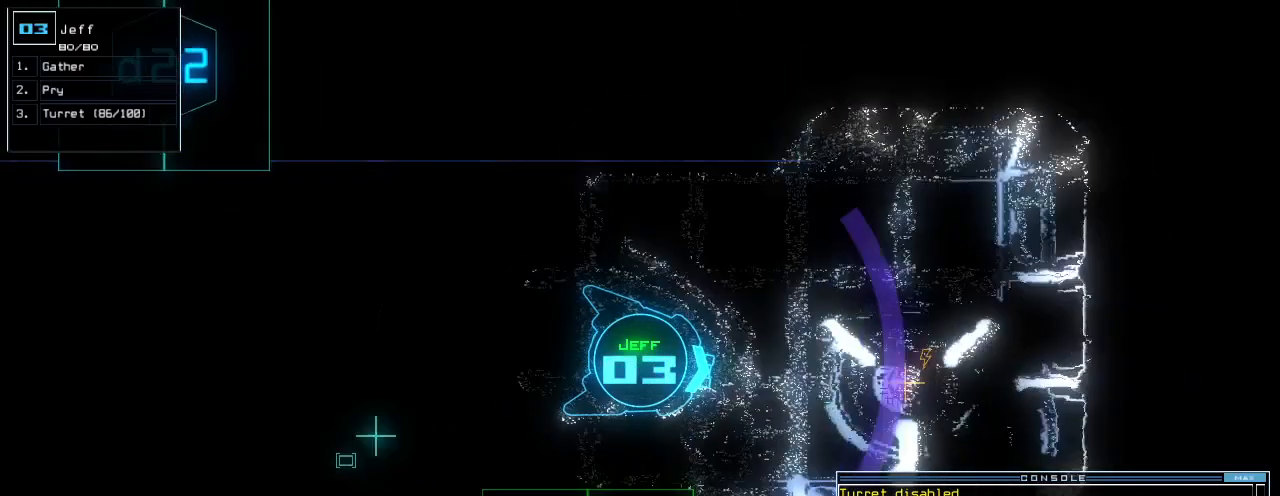
{"keys": ["right"], "events": [[160, "space", "down"], [180, "up", "up"], [260, "space", "up"], [460, "right", "down"]]}
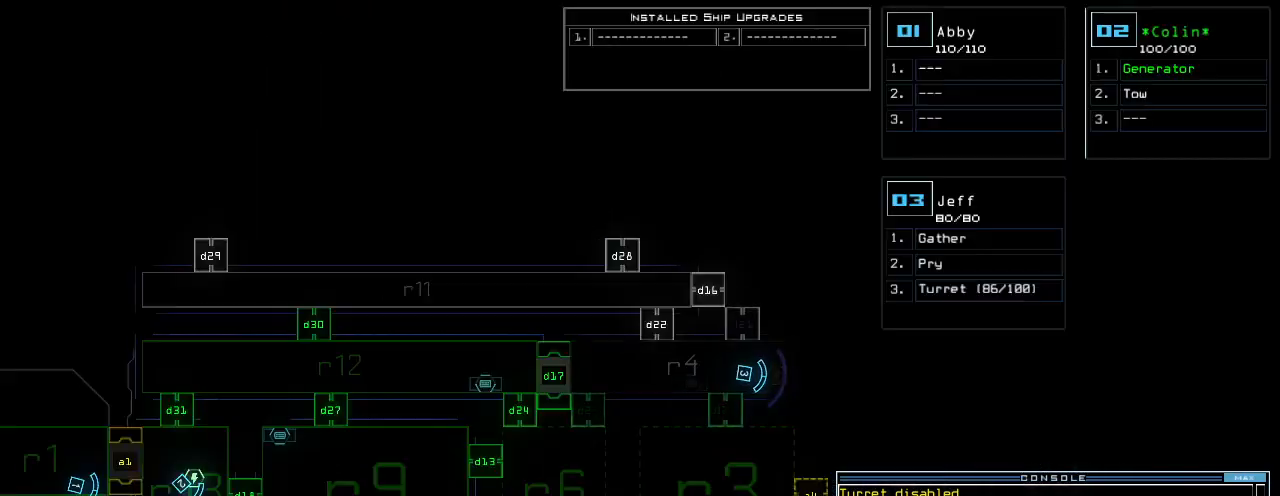
{"keys": ["d", "down", "right"], "events": [[120, "right", "up"], [280, "down", "down"], [300, "space", "down"], [380, "space", "up"], [440, "right", "down"], [480, "d", "down"]]}
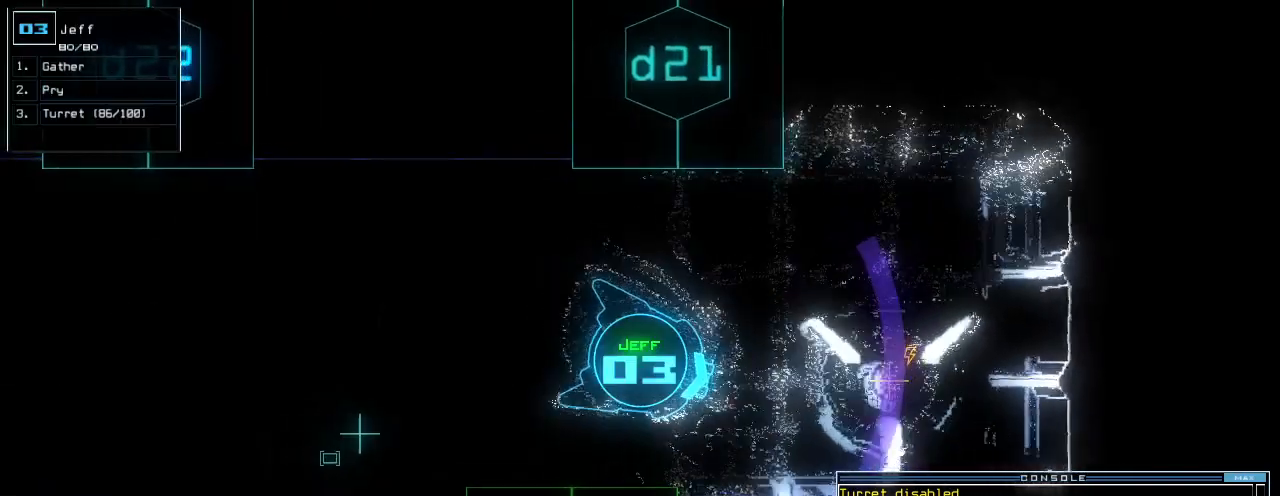
{"keys": ["up"], "events": [[60, "d", "up"], [100, "down", "up"], [160, "2", "down"], [220, "up", "down"], [240, "2", "up"], [480, "right", "up"]]}
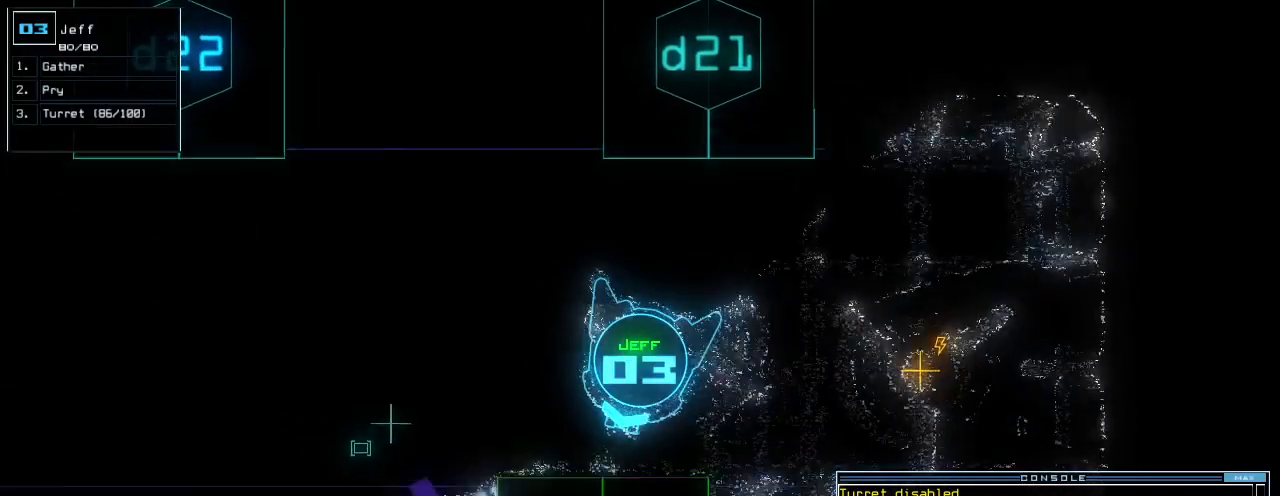
{"keys": [], "events": [[80, "left", "down"], [200, "0", "down"], [200, "up", "up"], [220, "left", "up"], [260, "0", "up"], [400, "return", "down"], [460, "return", "up"]]}
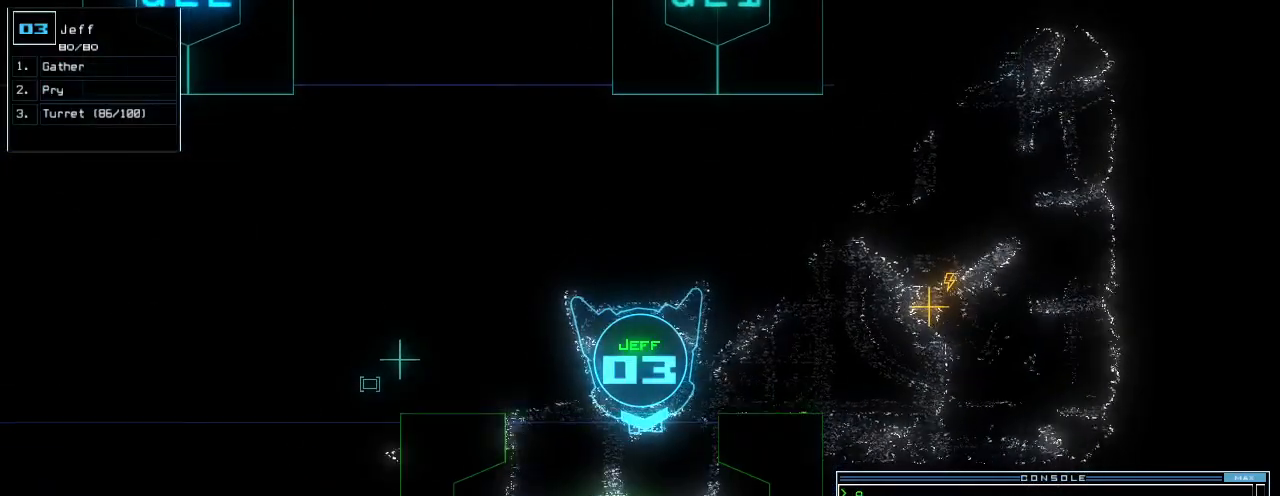
{"keys": ["up"], "events": [[80, "up", "down"]]}
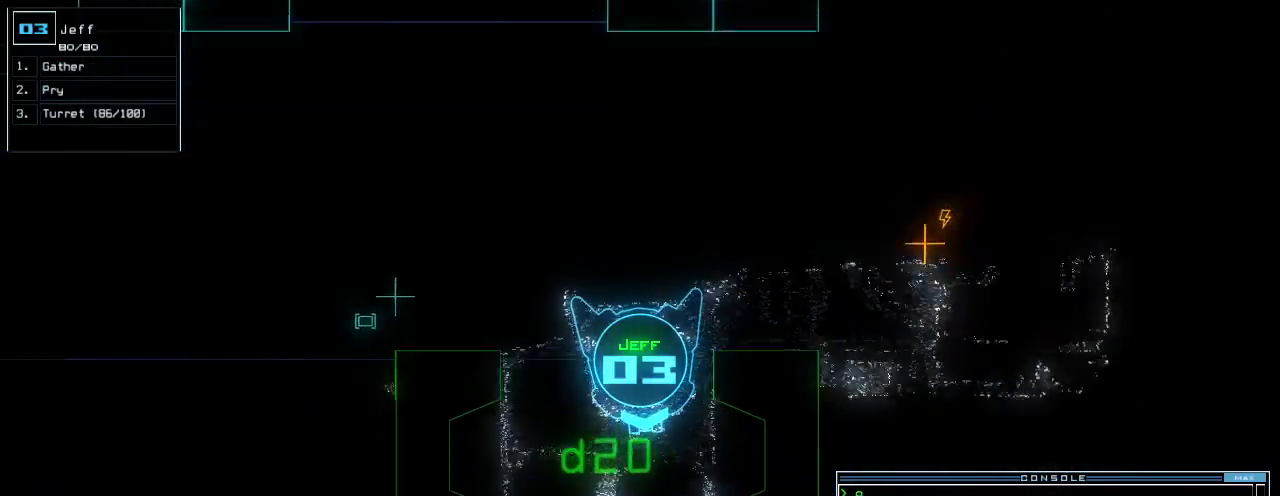
{"keys": [], "events": [[60, "up", "up"], [220, "up", "down"], [360, "up", "up"]]}
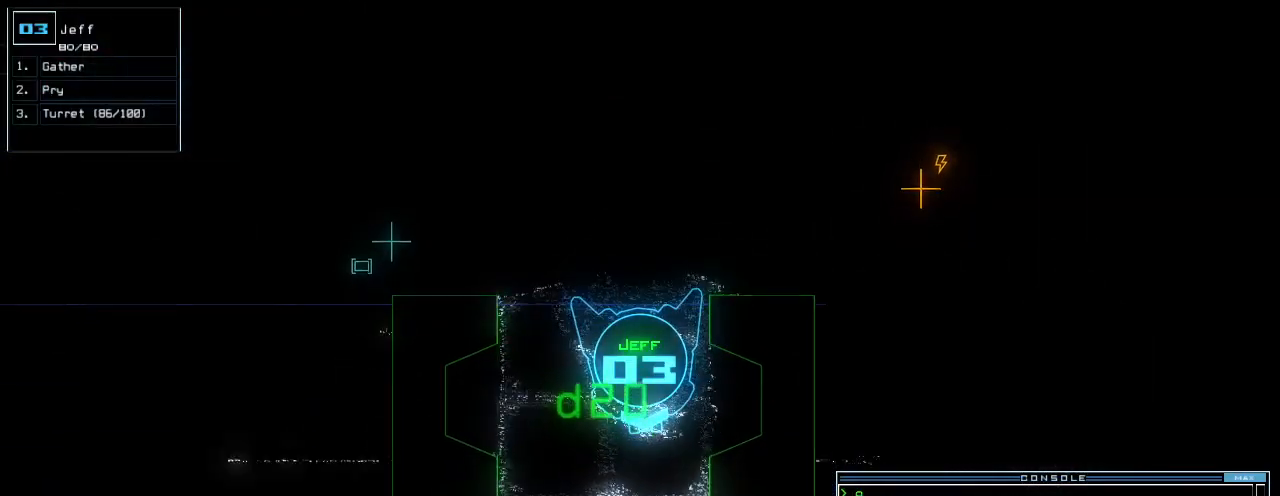
{"keys": [], "events": []}
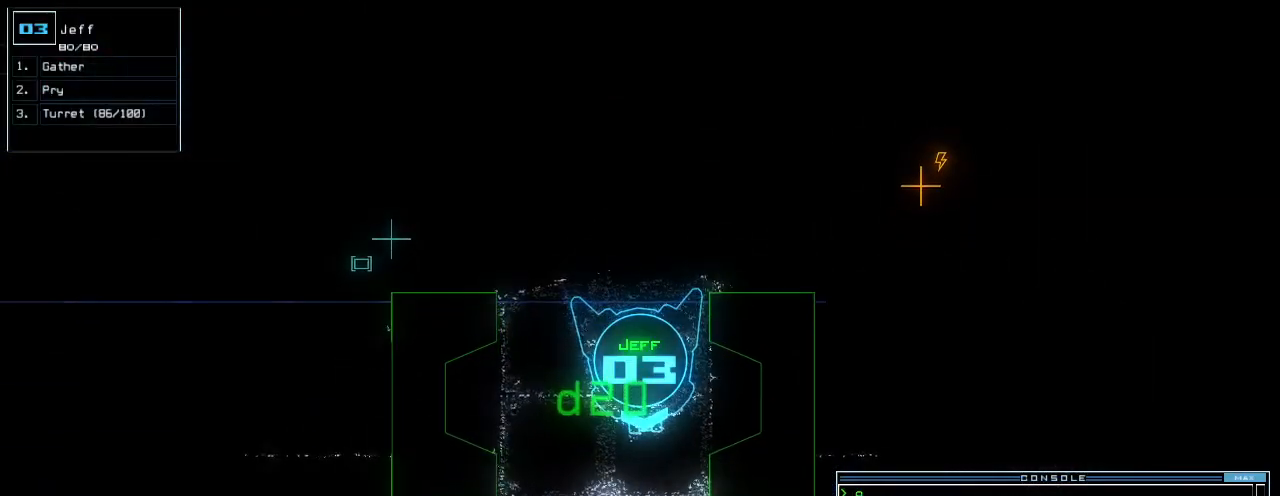
{"keys": [], "events": [[20, "c", "down"], [60, "c", "up"], [120, "c", "down"], [220, "c", "up"]]}
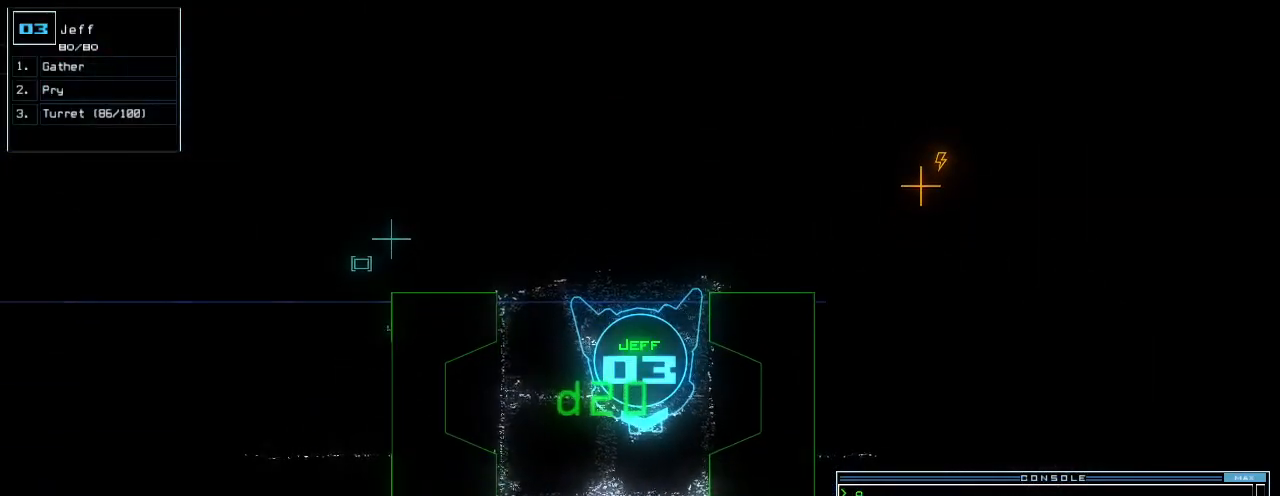
{"keys": [], "events": []}
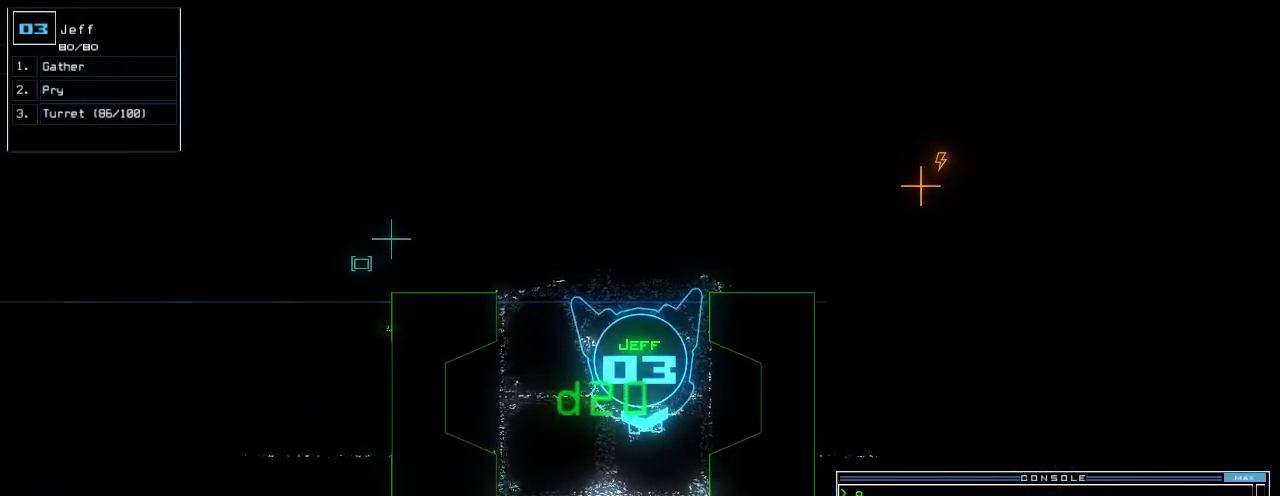
{"keys": [], "events": []}
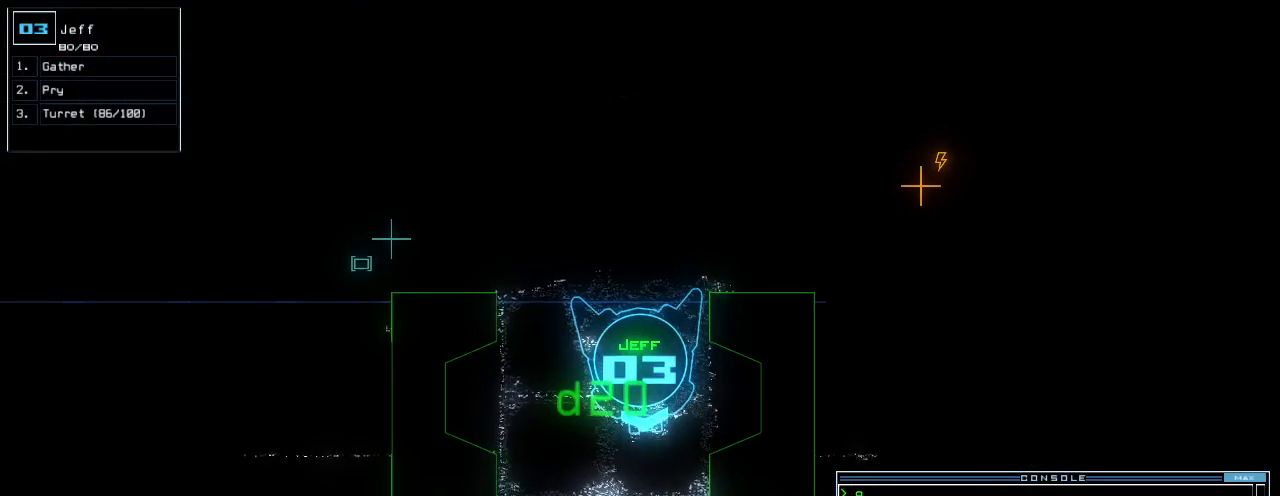
{"keys": [], "events": []}
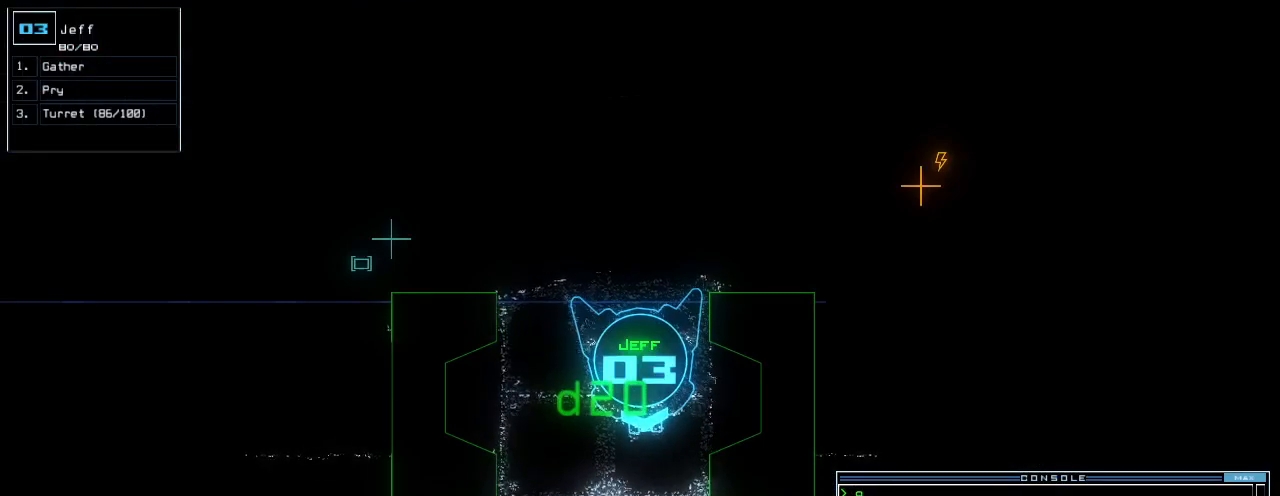
{"keys": [], "events": []}
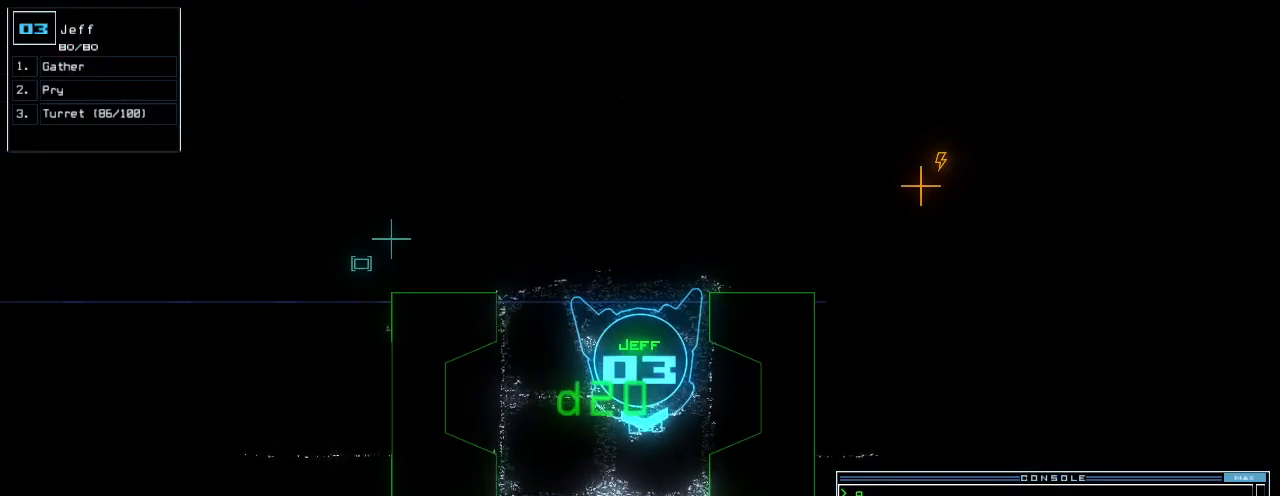
{"keys": [], "events": [[100, "right", "down"], [140, "right", "up"]]}
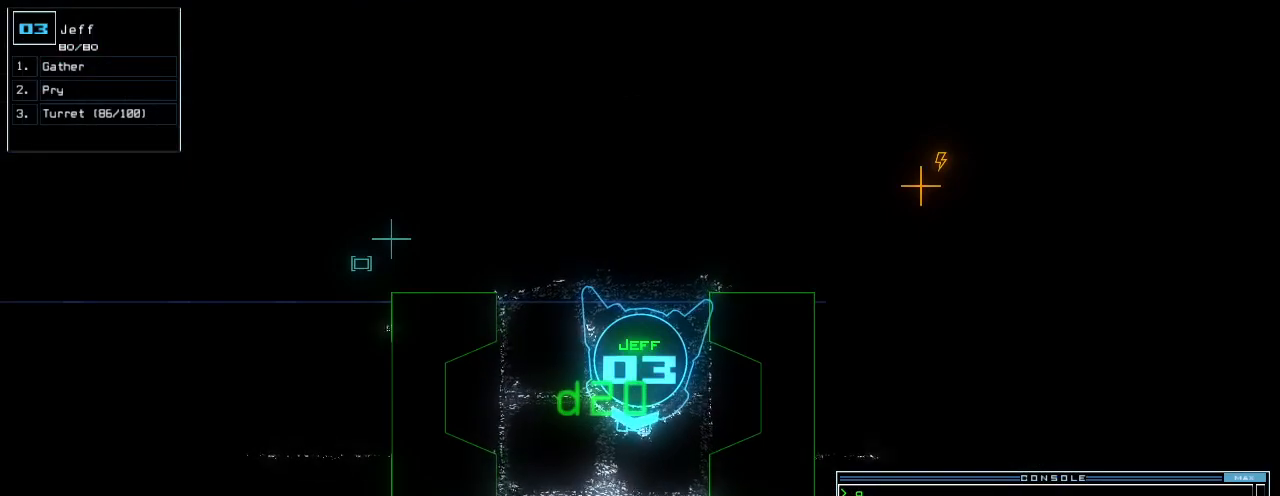
{"keys": [], "events": [[180, "up", "down"], [220, "up", "up"]]}
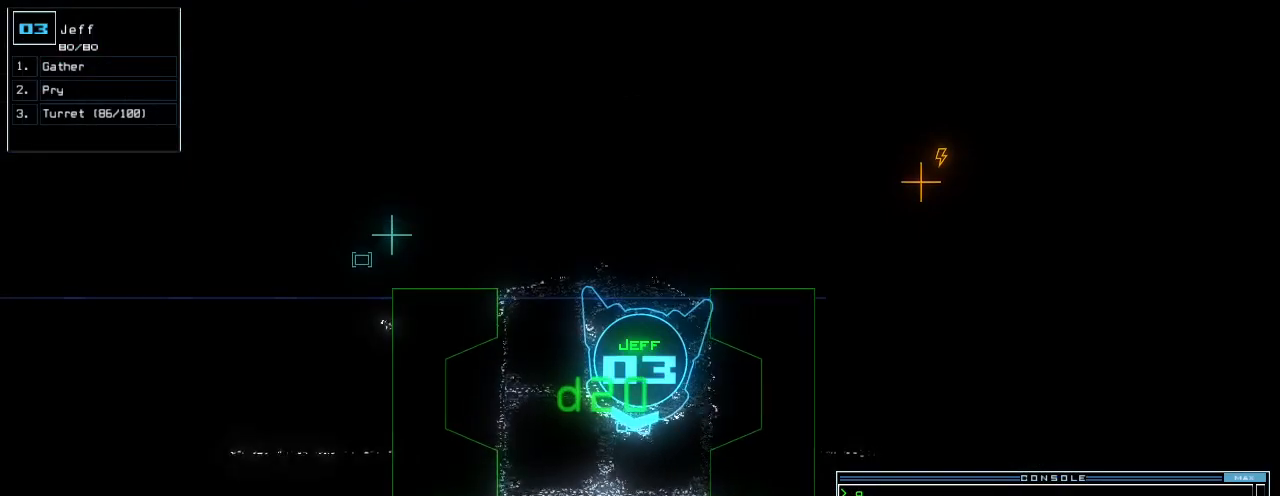
{"keys": [], "events": [[240, "escape", "down"], [340, "escape", "up"]]}
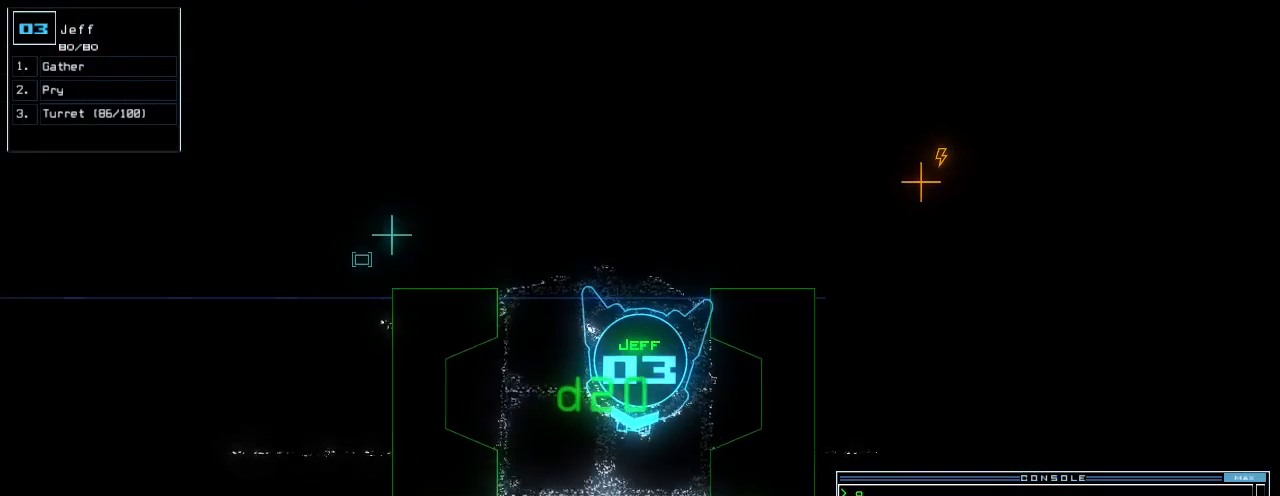
{"keys": [], "events": [[80, "b", "down"], [120, "a", "down"], [140, "b", "up"], [200, "space", "down"], [260, "a", "up"], [340, "space", "up"], [420, "2", "down"], [500, "2", "up"]]}
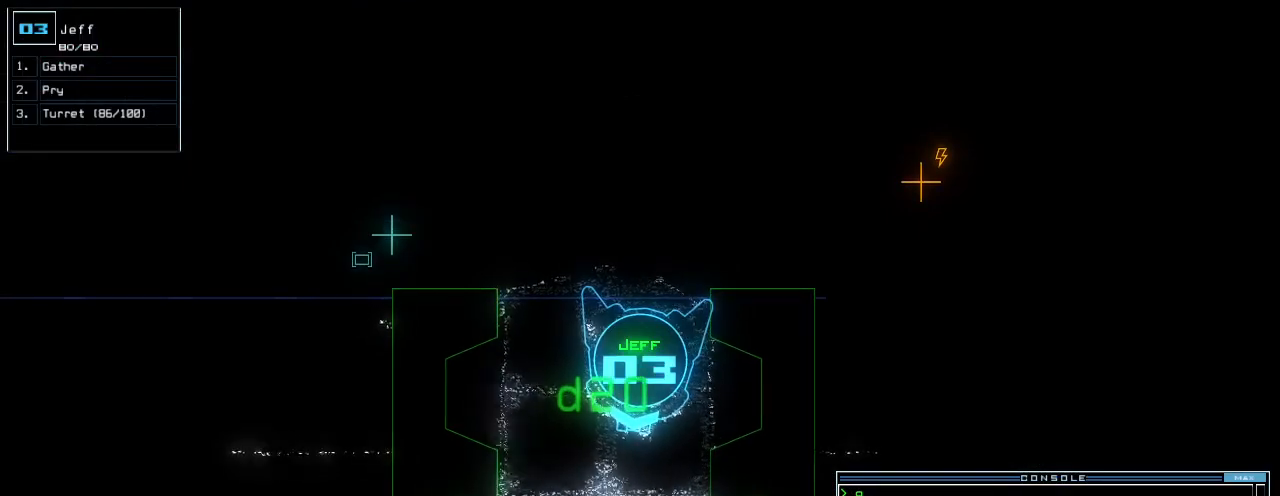
{"keys": [], "events": [[380, "return", "down"], [440, "return", "up"]]}
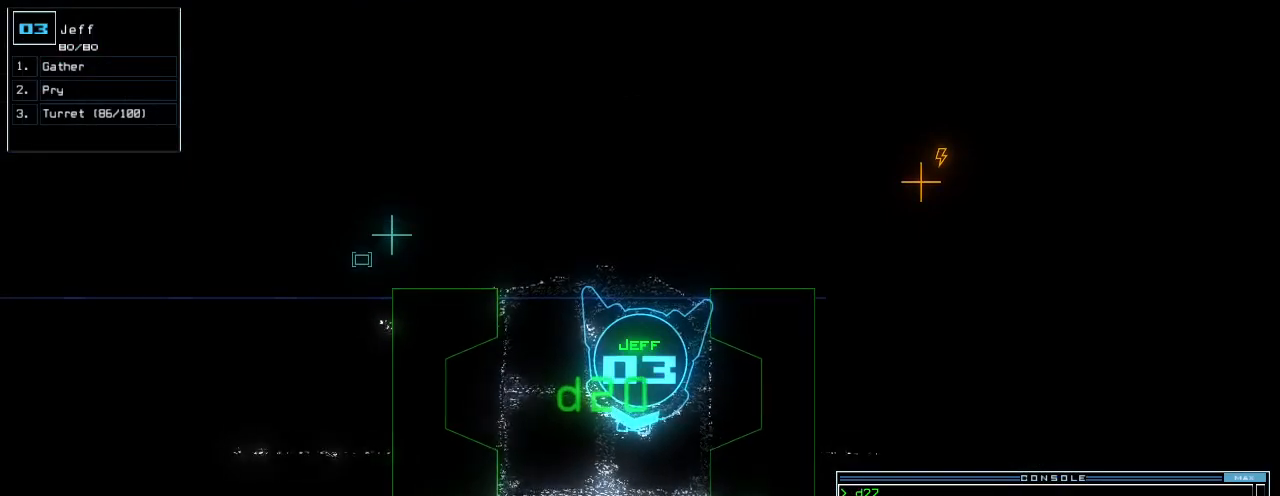
{"keys": ["up"], "events": [[260, "up", "down"]]}
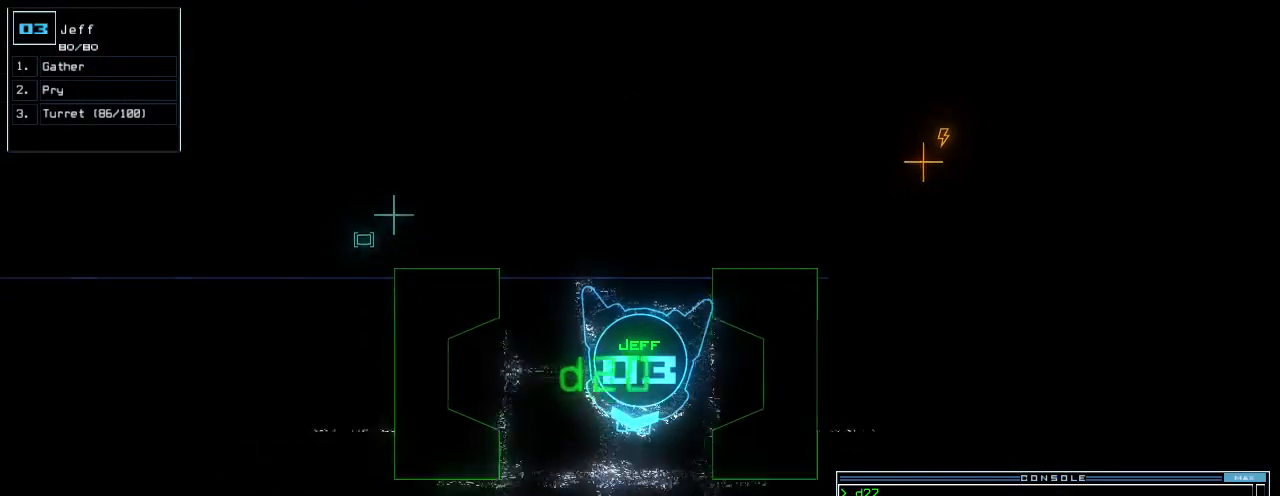
{"keys": ["right", "up"], "events": [[260, "right", "down"], [320, "right", "up"], [460, "right", "down"]]}
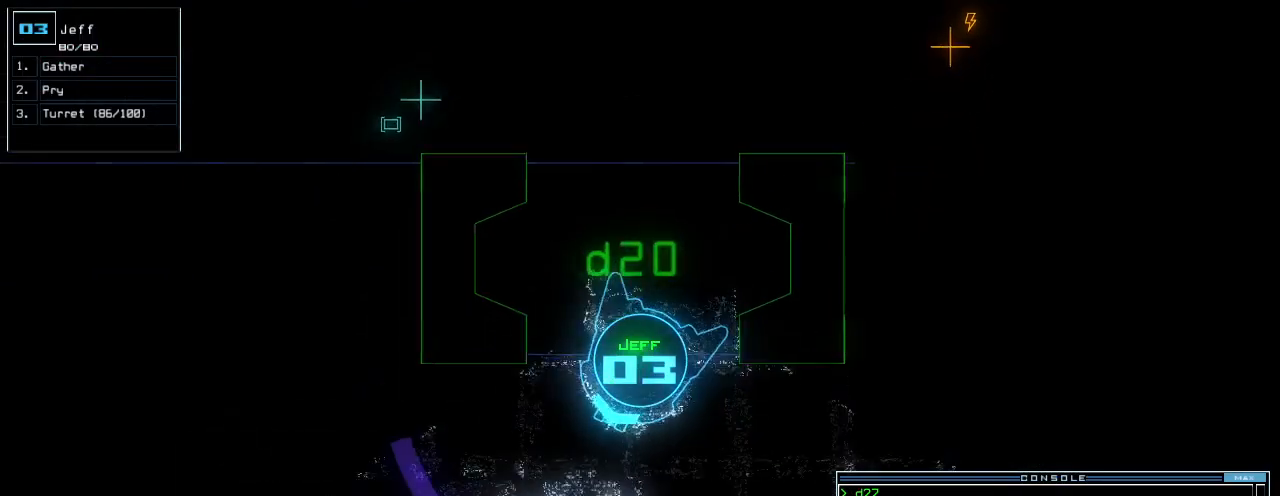
{"keys": ["up"], "events": [[40, "right", "up"], [260, "right", "down"], [440, "right", "up"]]}
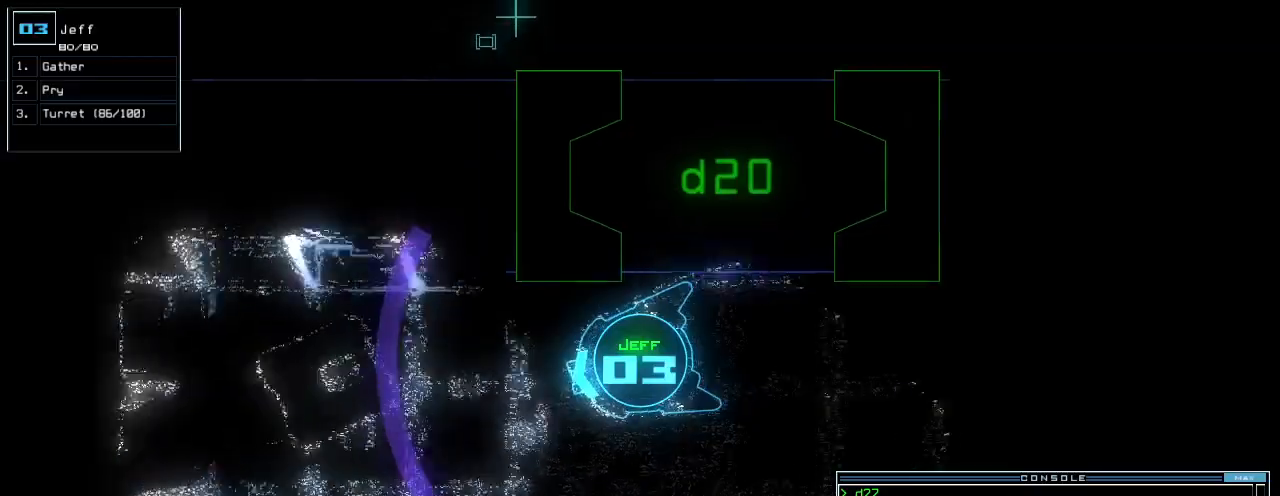
{"keys": ["left", "up"], "events": [[480, "left", "down"]]}